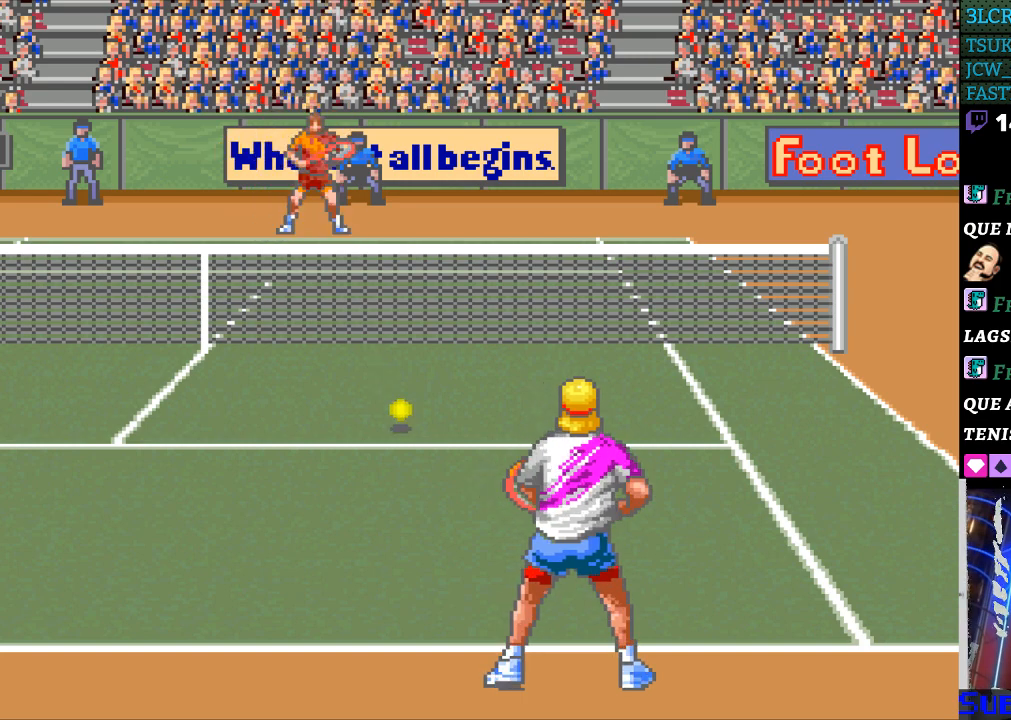
Gameplay with a controller (Nintendo layout); each line is a JSON object with the inputs held at the frame after it. "events" lists button and stick changes between this image and that frame as [ms after this image, input, new state], when the widget could be followed in between. Not read: L3 R3.
{"buttons": ["DPAD_LEFT"], "events": [[33, "B", "down"], [467, "B", "up"], [500, "DPAD_LEFT", "down"]]}
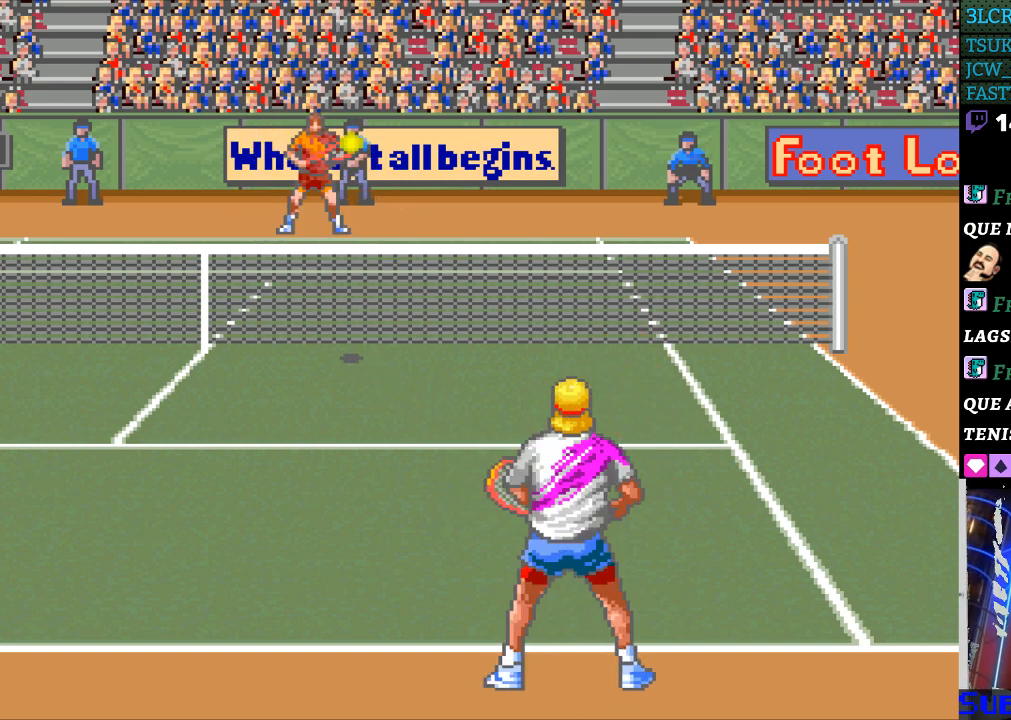
{"buttons": [], "events": [[467, "DPAD_LEFT", "up"]]}
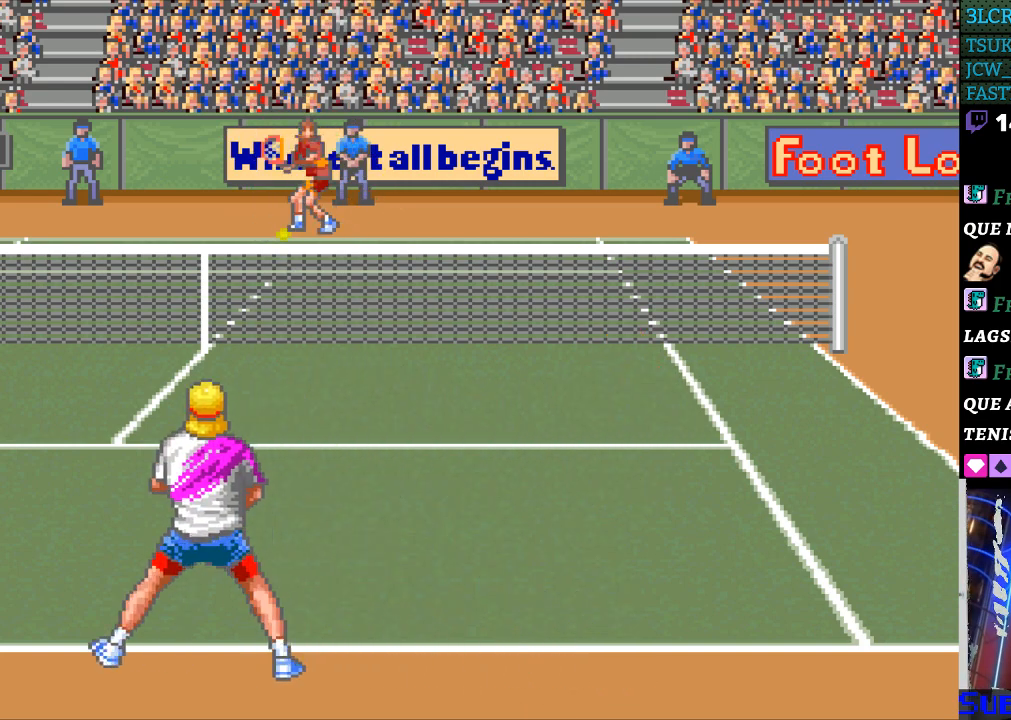
{"buttons": ["DPAD_LEFT"], "events": [[367, "DPAD_LEFT", "down"]]}
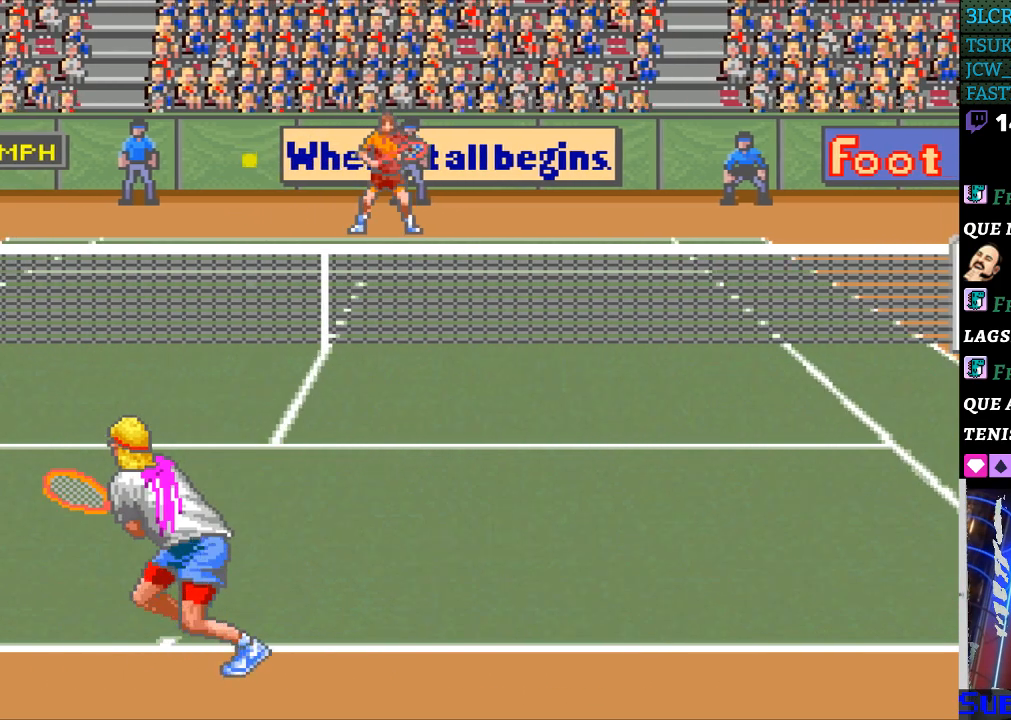
{"buttons": [], "events": [[500, "DPAD_LEFT", "up"]]}
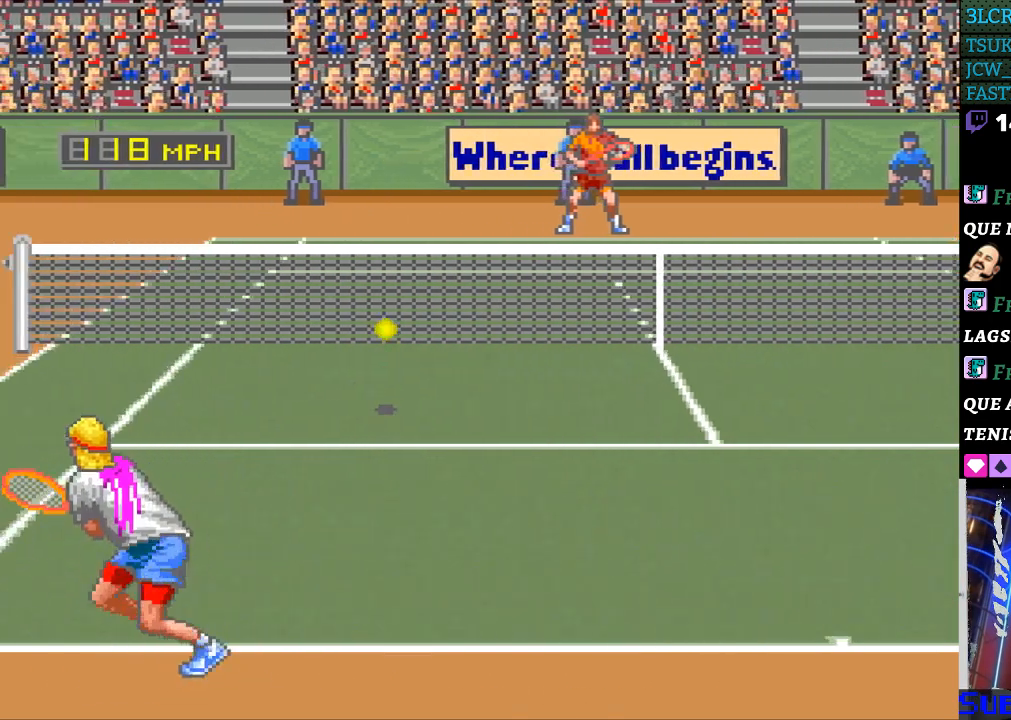
{"buttons": [], "events": [[133, "B", "down"], [267, "B", "up"]]}
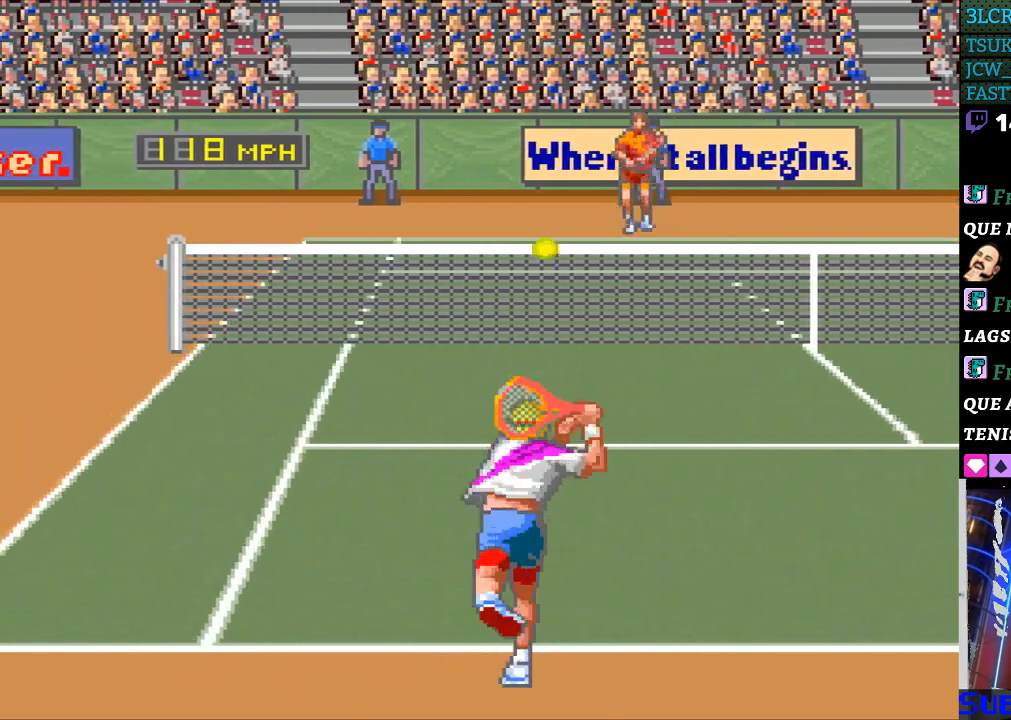
{"buttons": [], "events": []}
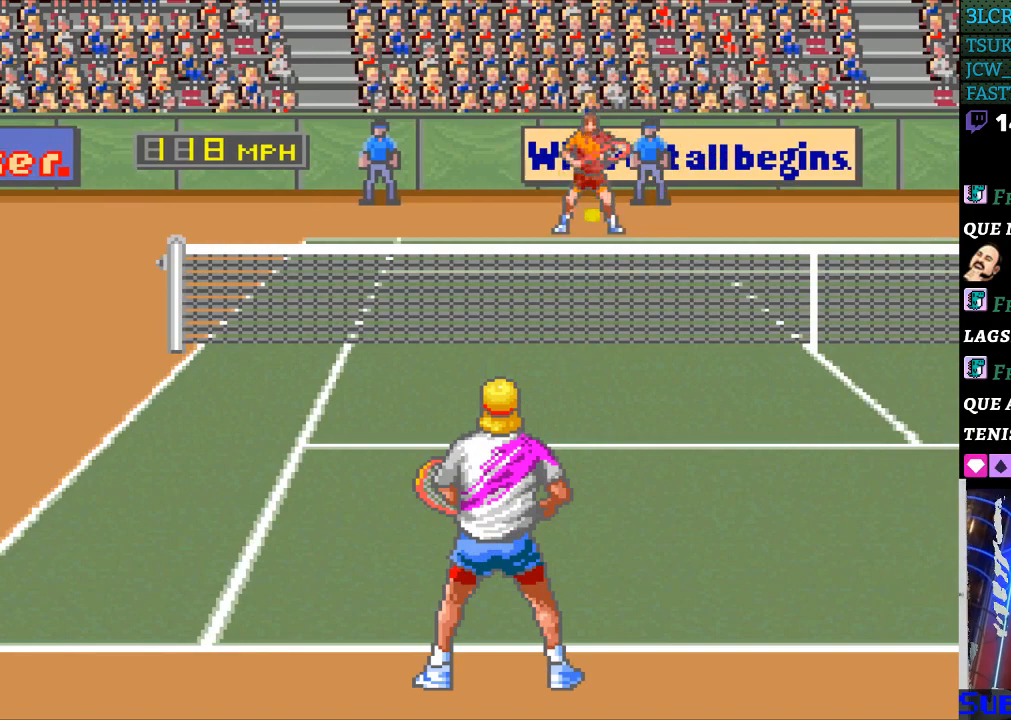
{"buttons": [], "events": []}
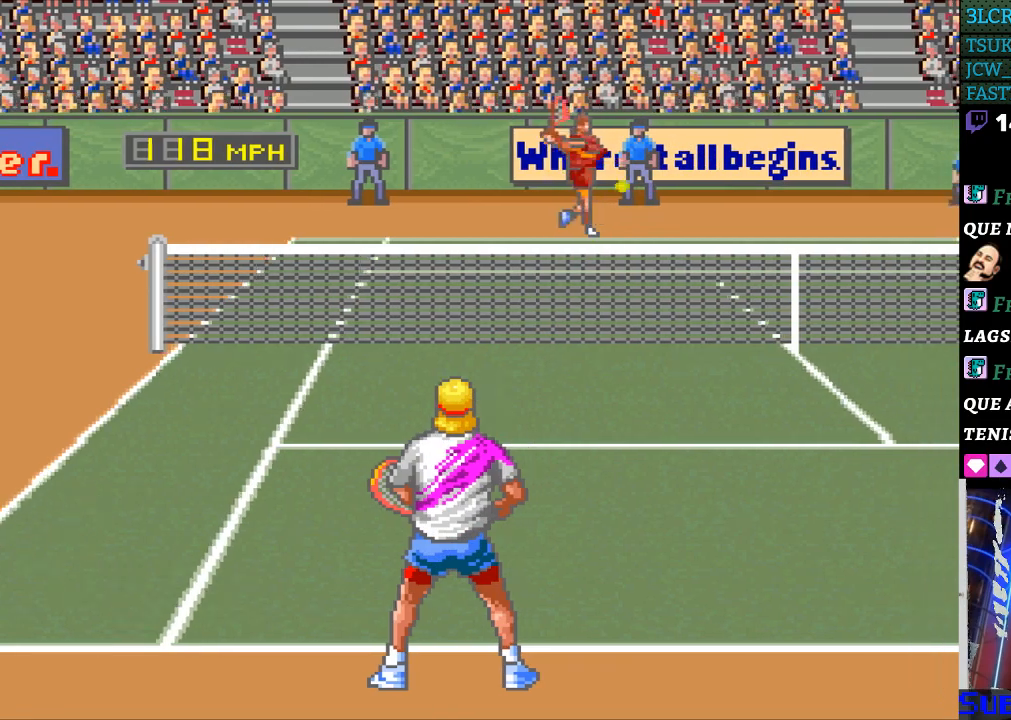
{"buttons": ["DPAD_DOWN", "DPAD_RIGHT"], "events": [[267, "DPAD_RIGHT", "down"], [400, "DPAD_DOWN", "down"]]}
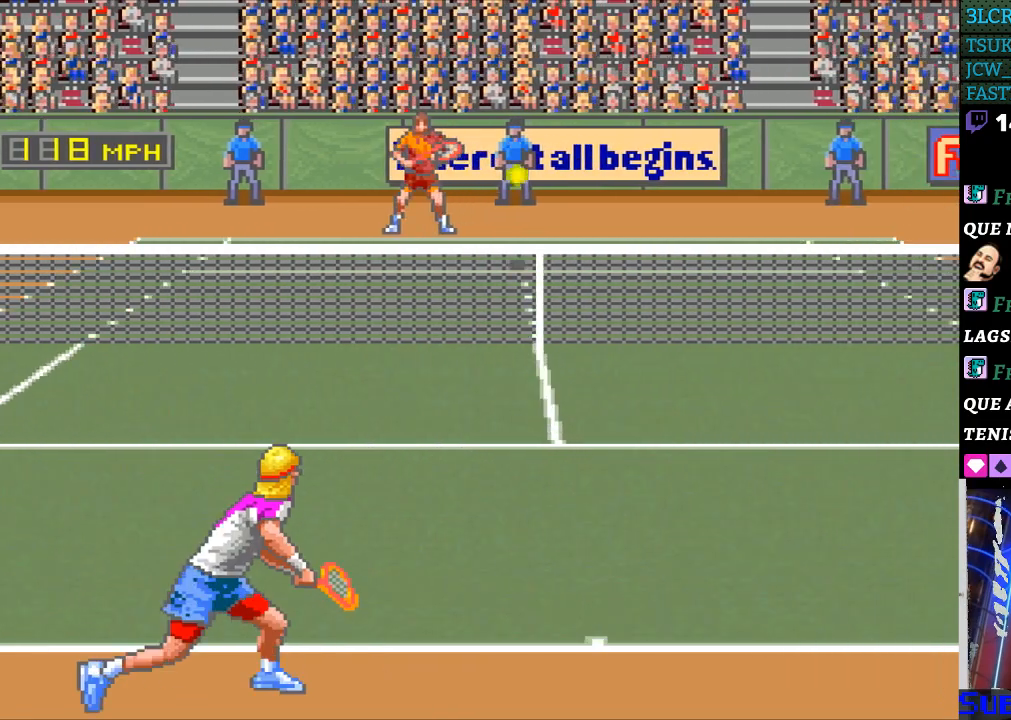
{"buttons": [], "events": [[67, "DPAD_DOWN", "up"], [267, "DPAD_RIGHT", "up"], [367, "B", "down"], [500, "B", "up"]]}
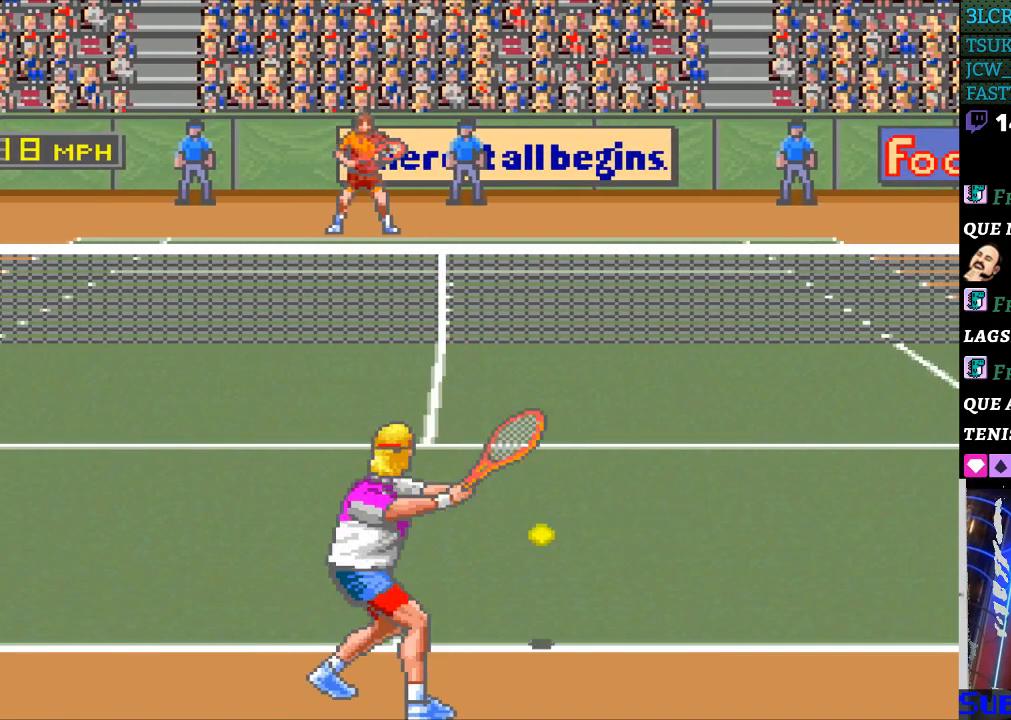
{"buttons": [], "events": []}
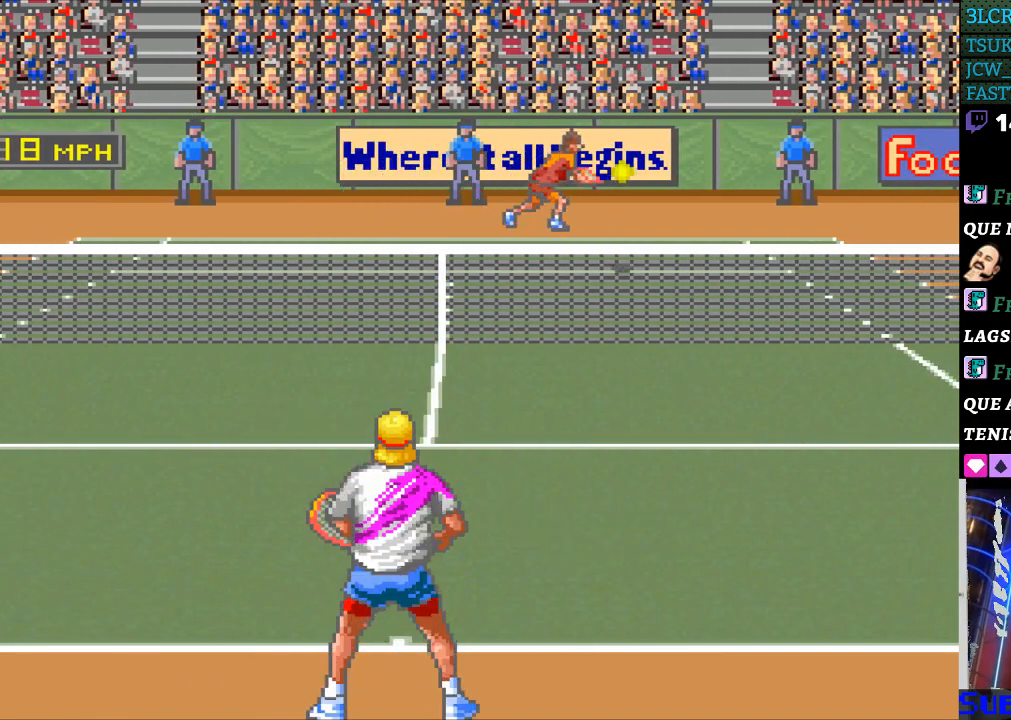
{"buttons": [], "events": []}
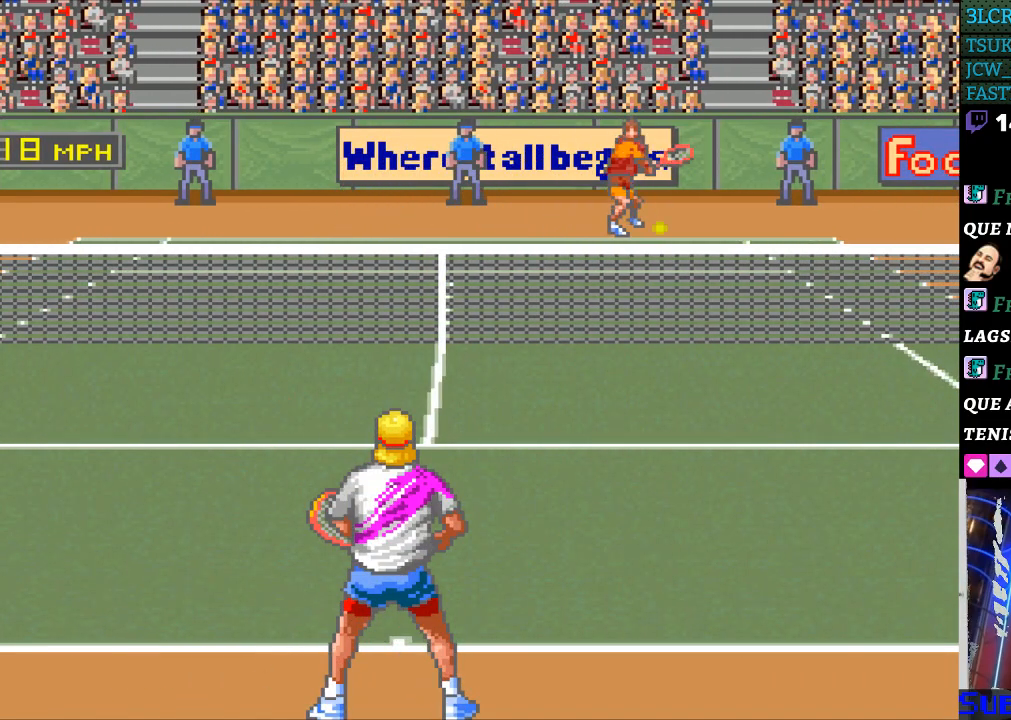
{"buttons": ["DPAD_DOWN", "DPAD_RIGHT"], "events": [[333, "DPAD_RIGHT", "down"], [367, "DPAD_DOWN", "down"]]}
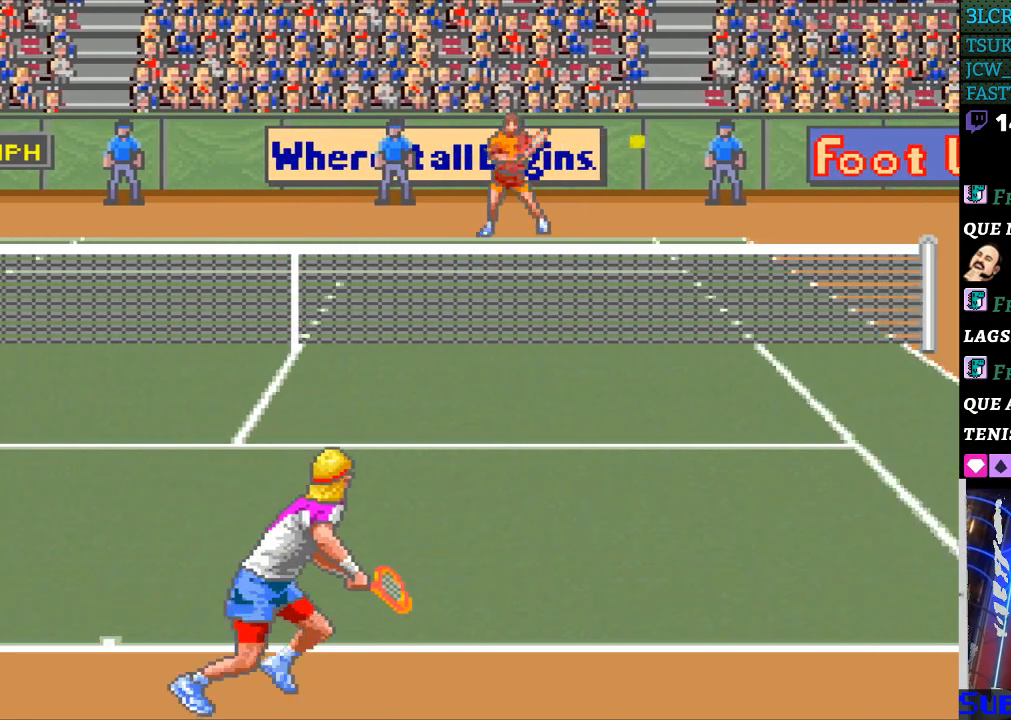
{"buttons": ["DPAD_RIGHT"], "events": [[67, "DPAD_DOWN", "up"]]}
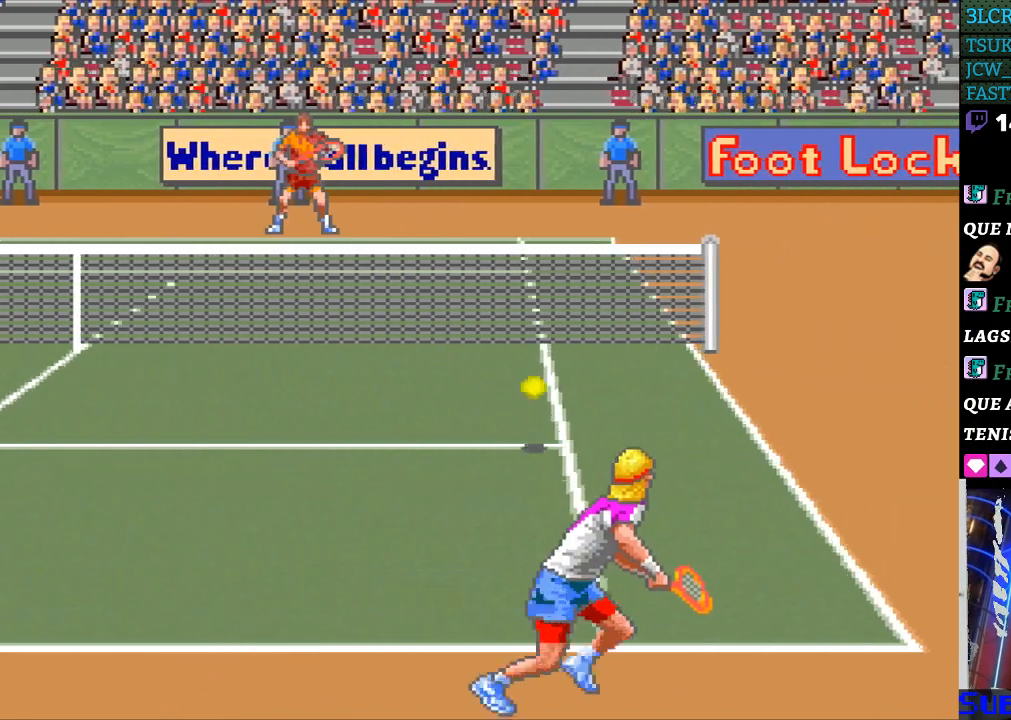
{"buttons": ["DPAD_LEFT"], "events": [[100, "DPAD_RIGHT", "up"], [133, "B", "down"], [133, "DPAD_LEFT", "down"], [367, "B", "up"]]}
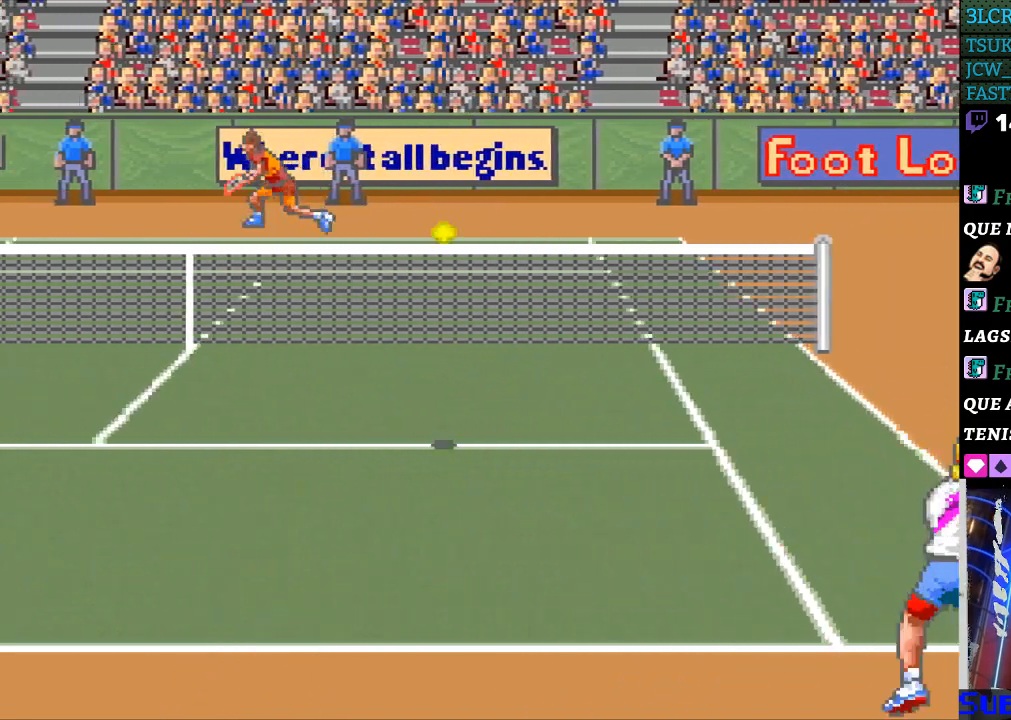
{"buttons": ["DPAD_LEFT"], "events": []}
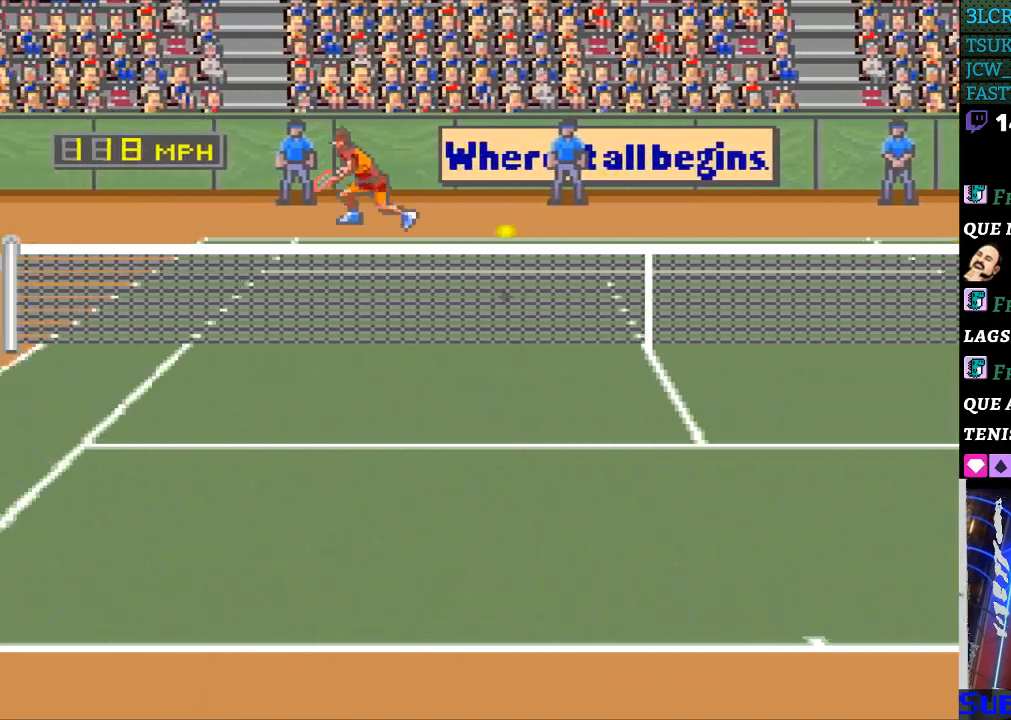
{"buttons": [], "events": [[233, "DPAD_UP", "down"], [300, "DPAD_UP", "up"], [500, "DPAD_LEFT", "up"]]}
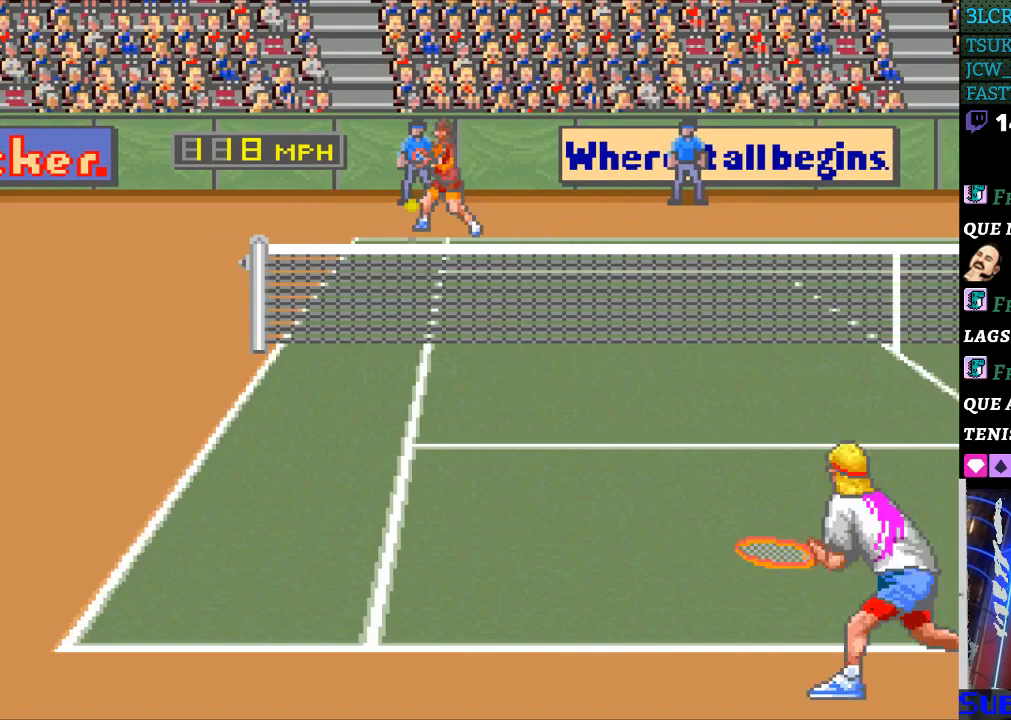
{"buttons": [], "events": []}
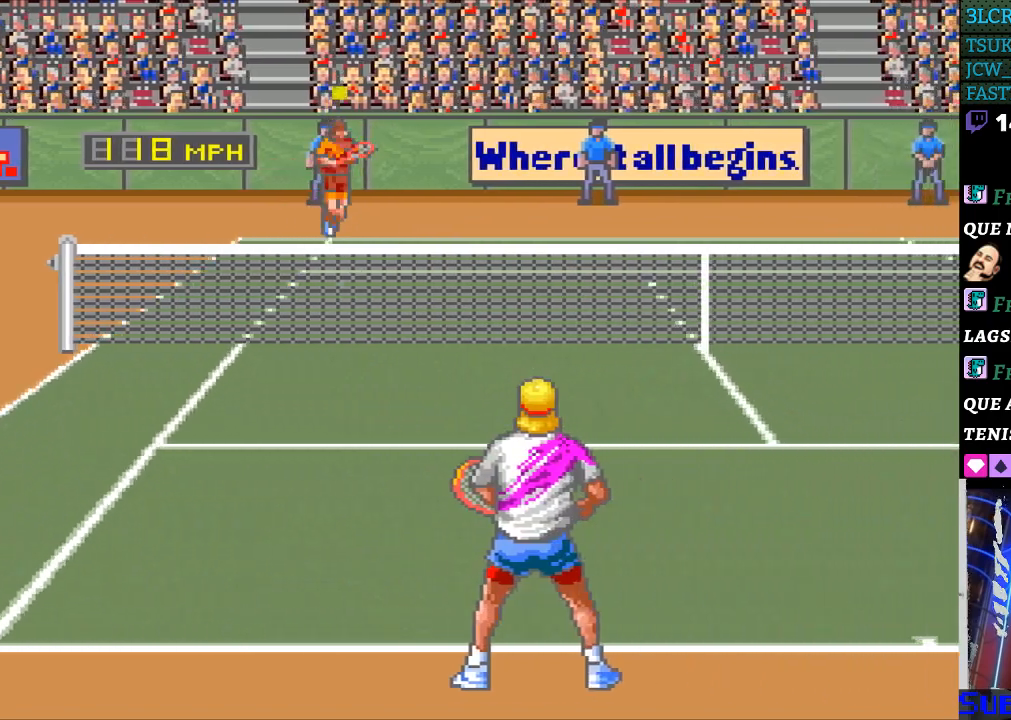
{"buttons": [], "events": []}
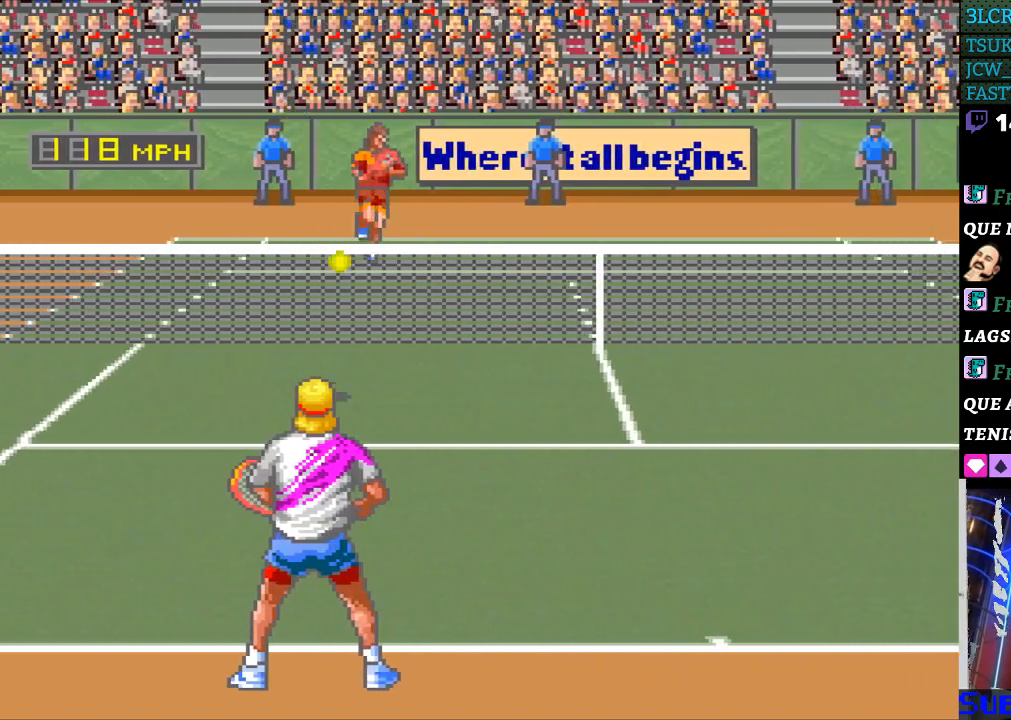
{"buttons": [], "events": [[67, "DPAD_RIGHT", "down"], [133, "DPAD_RIGHT", "up"], [167, "B", "down"], [300, "B", "up"]]}
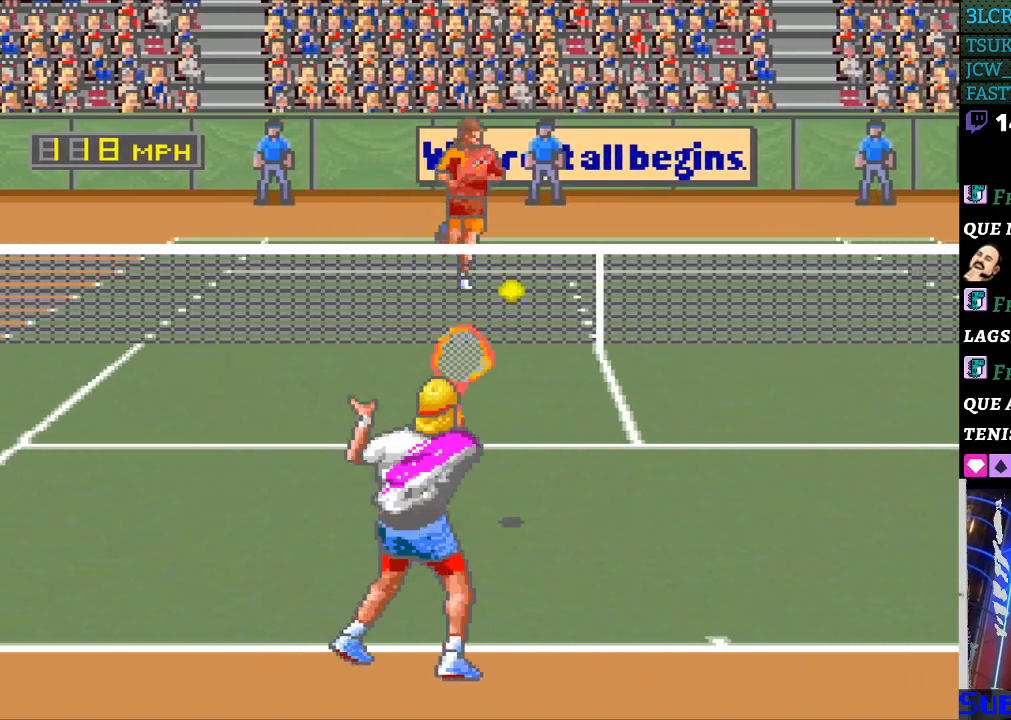
{"buttons": [], "events": [[167, "DPAD_RIGHT", "down"], [400, "DPAD_RIGHT", "up"]]}
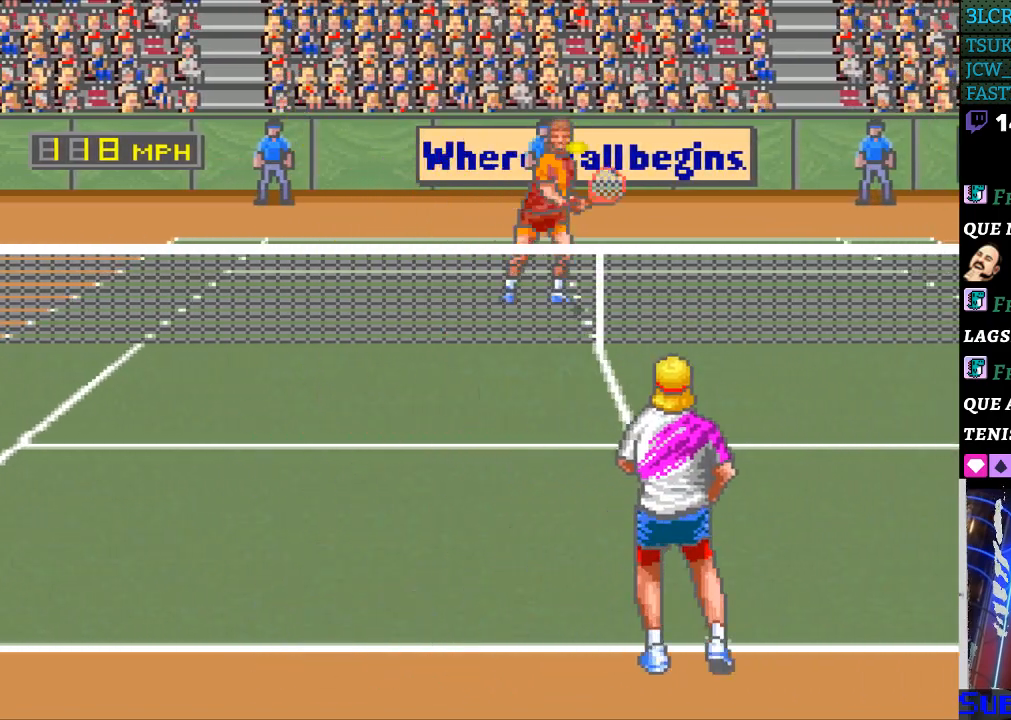
{"buttons": ["DPAD_RIGHT"], "events": [[400, "DPAD_RIGHT", "down"]]}
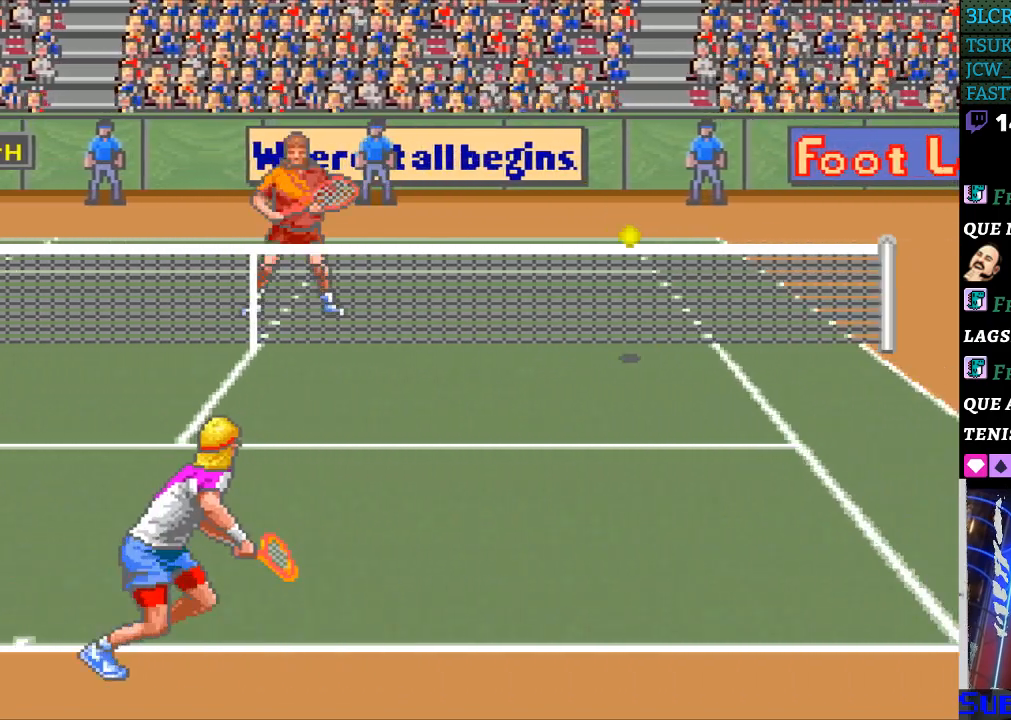
{"buttons": [], "events": [[400, "DPAD_RIGHT", "up"]]}
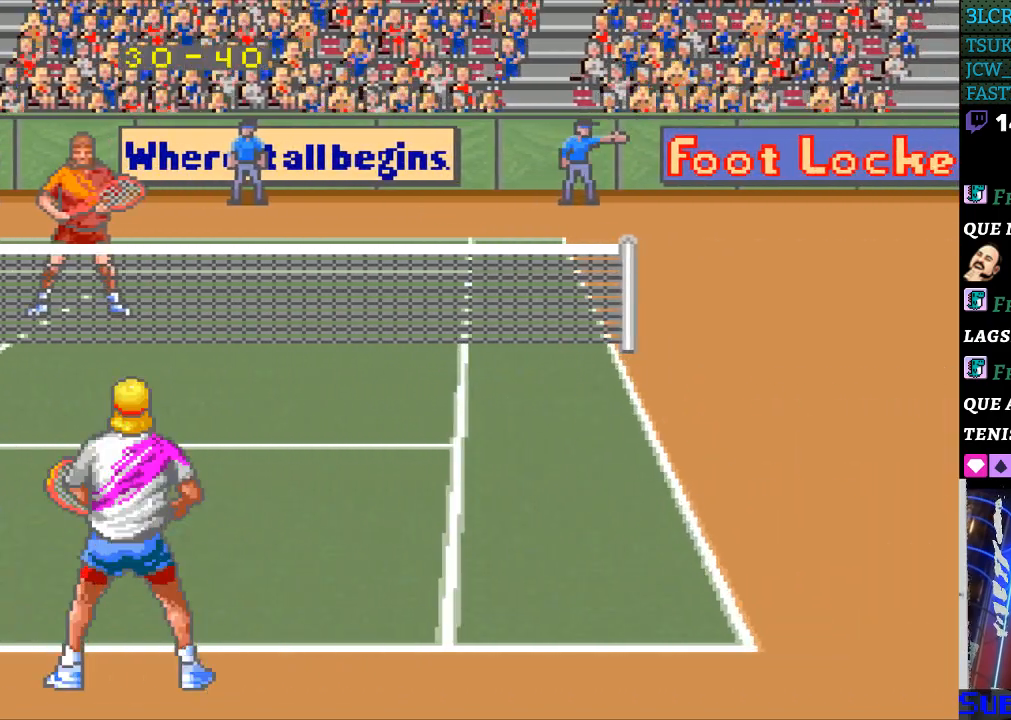
{"buttons": [], "events": []}
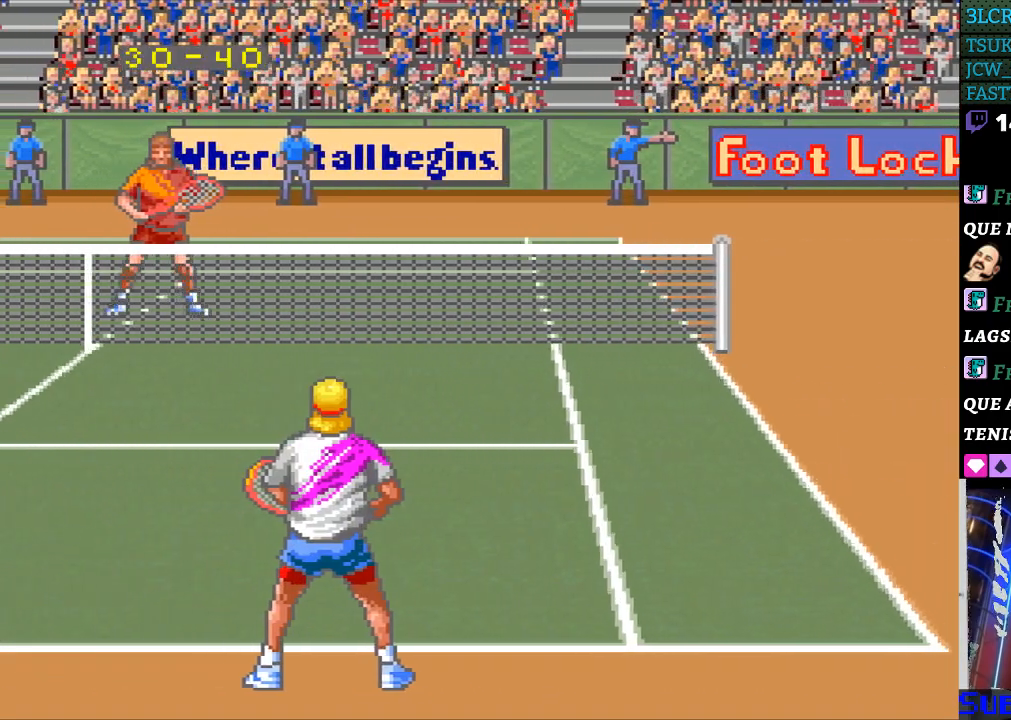
{"buttons": [], "events": []}
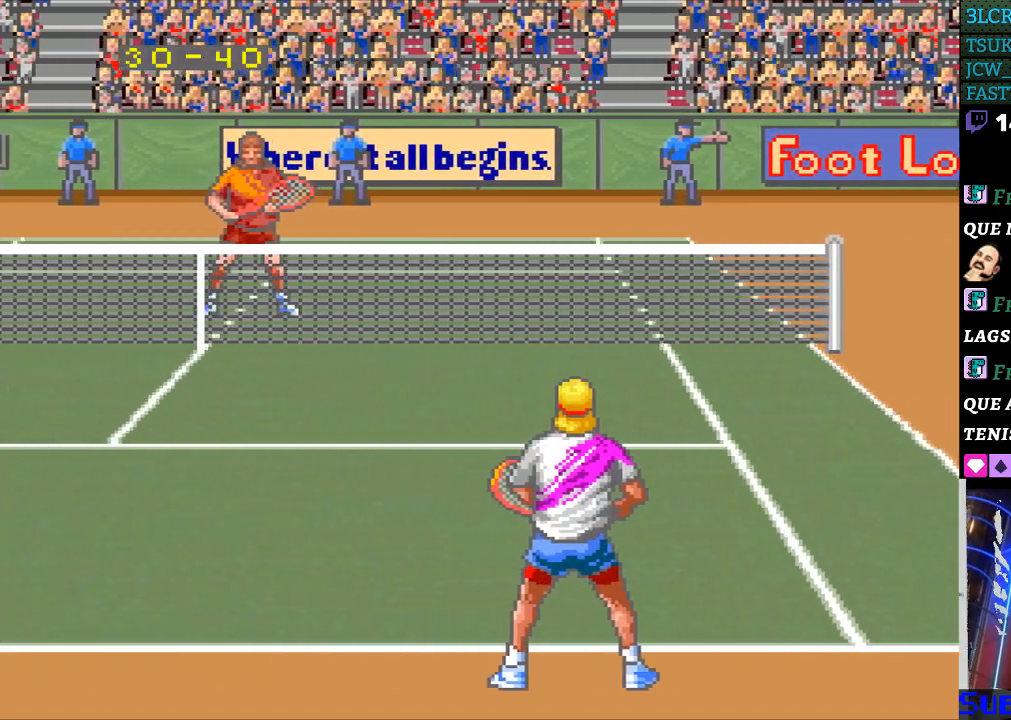
{"buttons": [], "events": []}
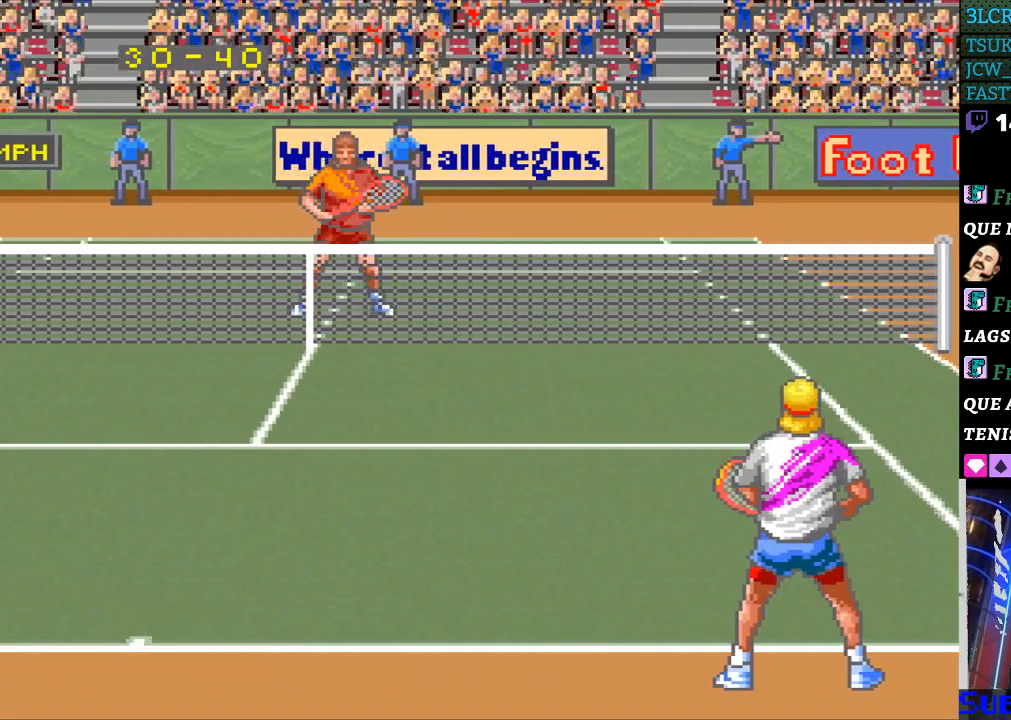
{"buttons": [], "events": []}
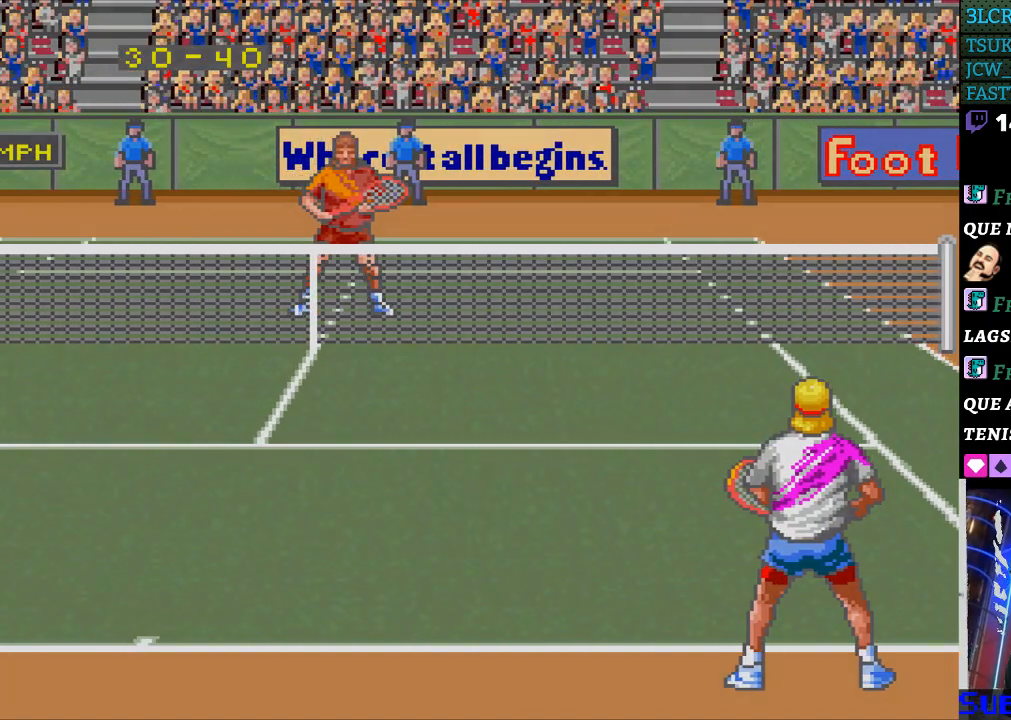
{"buttons": [], "events": []}
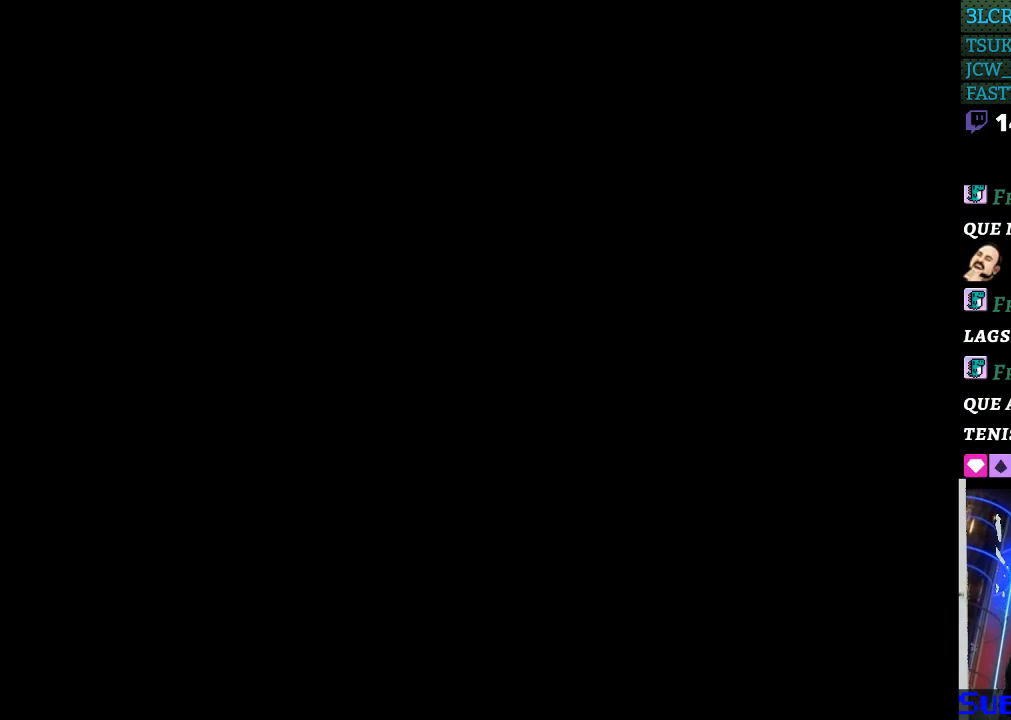
{"buttons": [], "events": []}
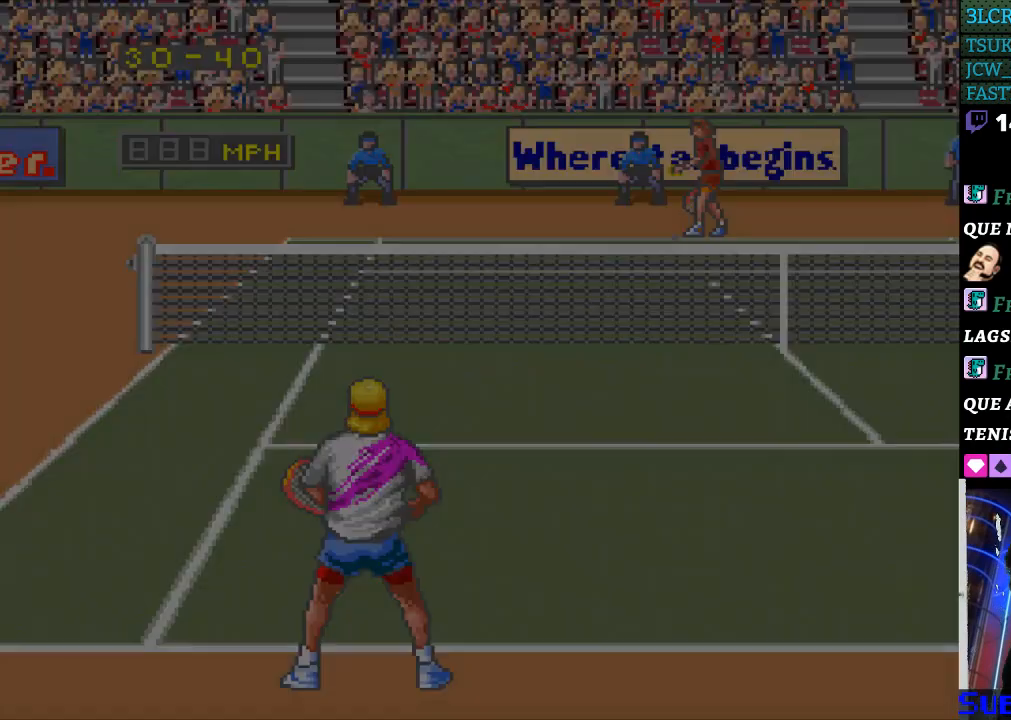
{"buttons": [], "events": []}
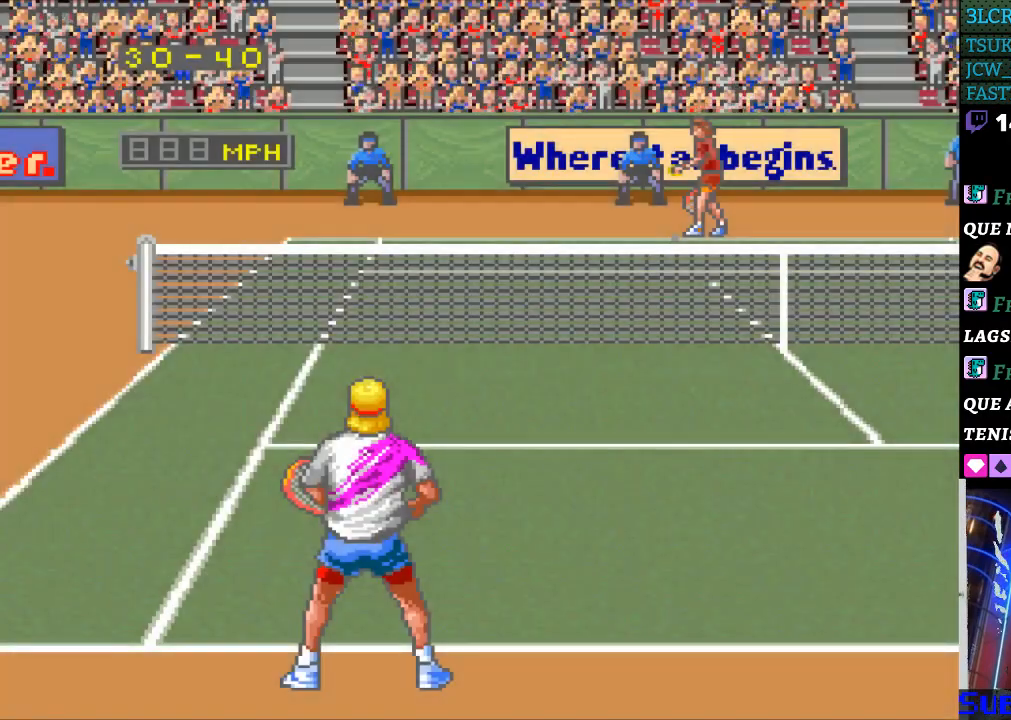
{"buttons": ["DPAD_RIGHT"], "events": [[500, "DPAD_RIGHT", "down"]]}
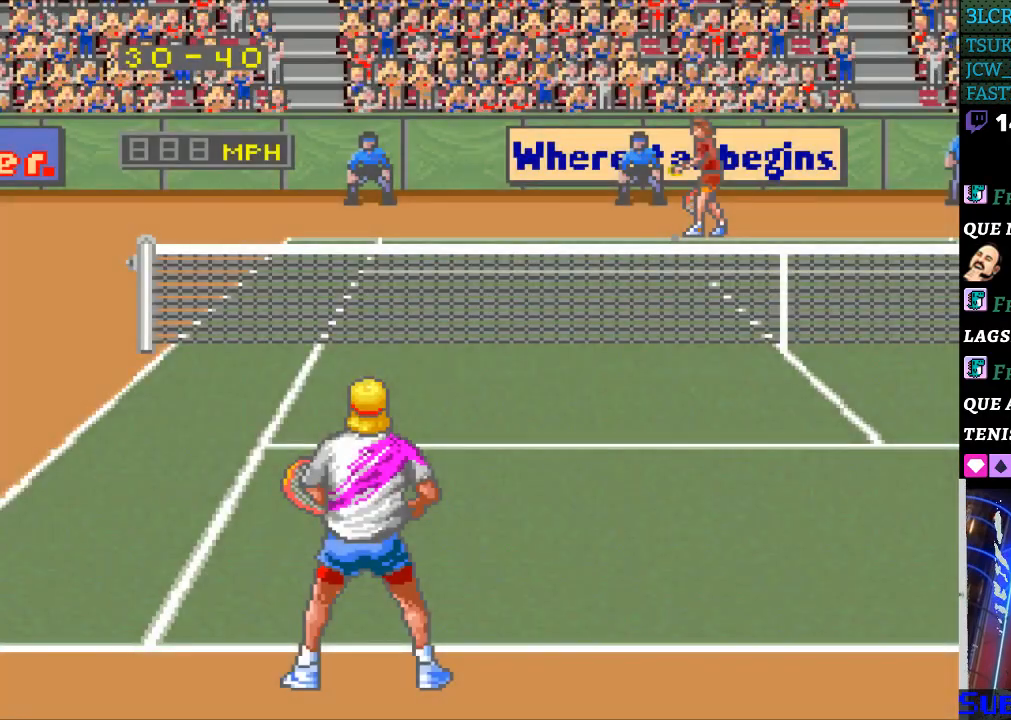
{"buttons": [], "events": [[133, "DPAD_RIGHT", "up"]]}